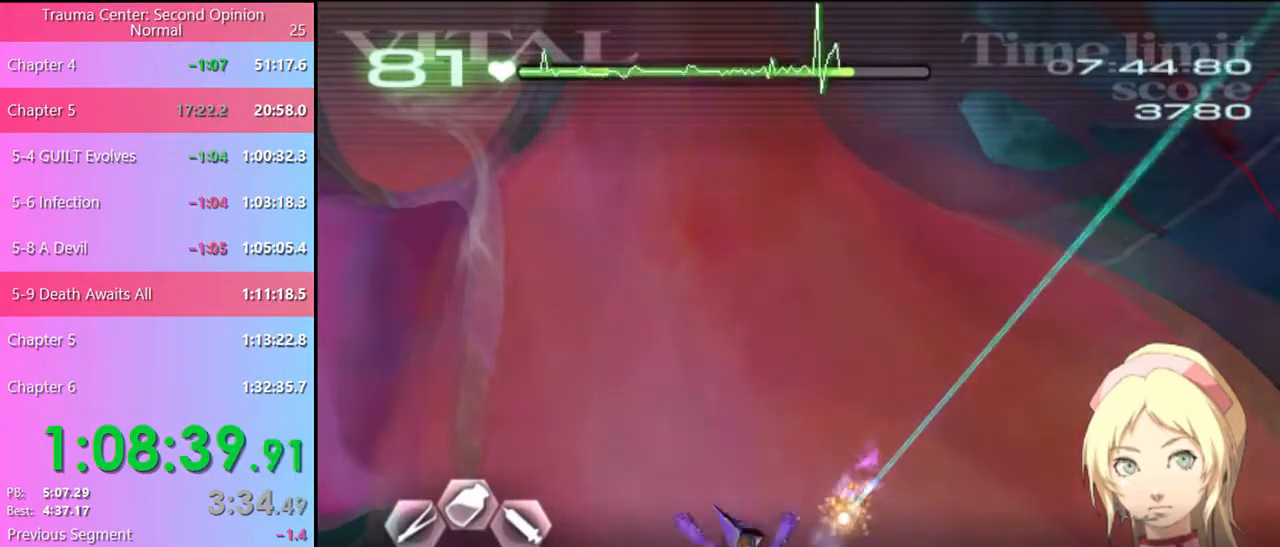
Gameplay with keyboard and mouse; each line is a JSON object with the keys and mouse buttons held at the frame after it. "events" lists presses ("down") and releases ("up") of "a", "alt", "c", "d", "e", "f", "q", "r", "s", "shift", "space", "v", "w", "mouse_left", "mouse_wheel", "mouse_right", "mouse_mb4" and "mouse_mb5" between this image and that frame as [ms after this image, input, new state], when the widget could be followed in between. "mouse_left", "mouse_wheel", "mouse_right", "mouse_mb4", "mouse_mb5" = the "left", "wheel", "right", "mb4", "mb5" buttons of the "mouse" list. No other keys are recorded. "wheel" means that the mouse wheel is clicked or scrolled. Mouse movement is not recorded.
{"keys": [], "mouse": ["left"], "events": [[34, "mouse_left", "up"], [334, "mouse_left", "down"]]}
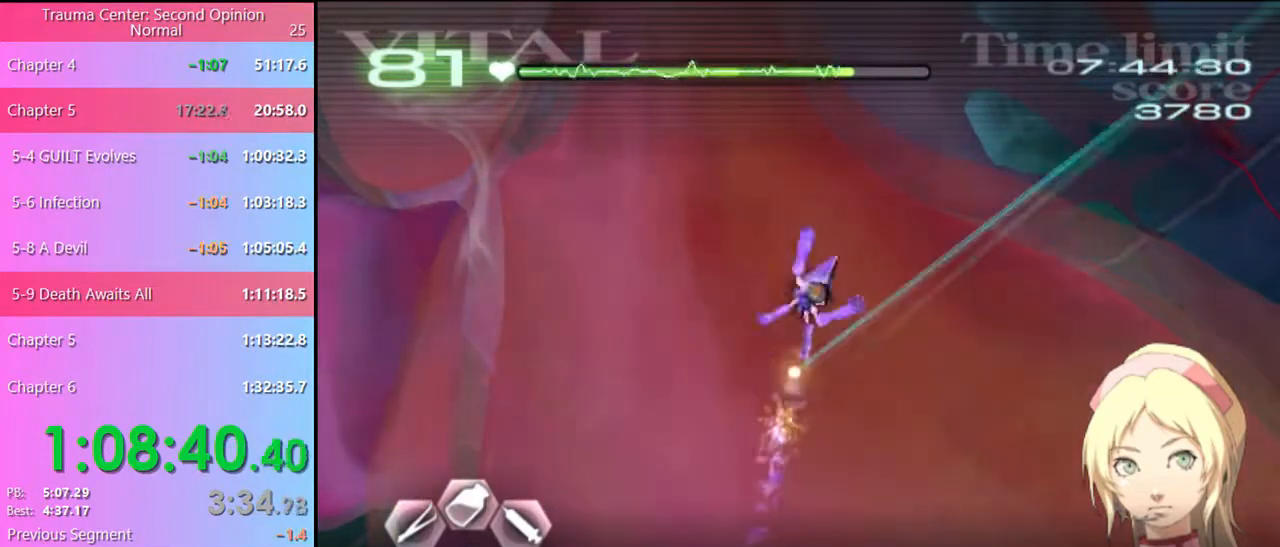
{"keys": [], "mouse": [], "events": [[367, "mouse_left", "up"]]}
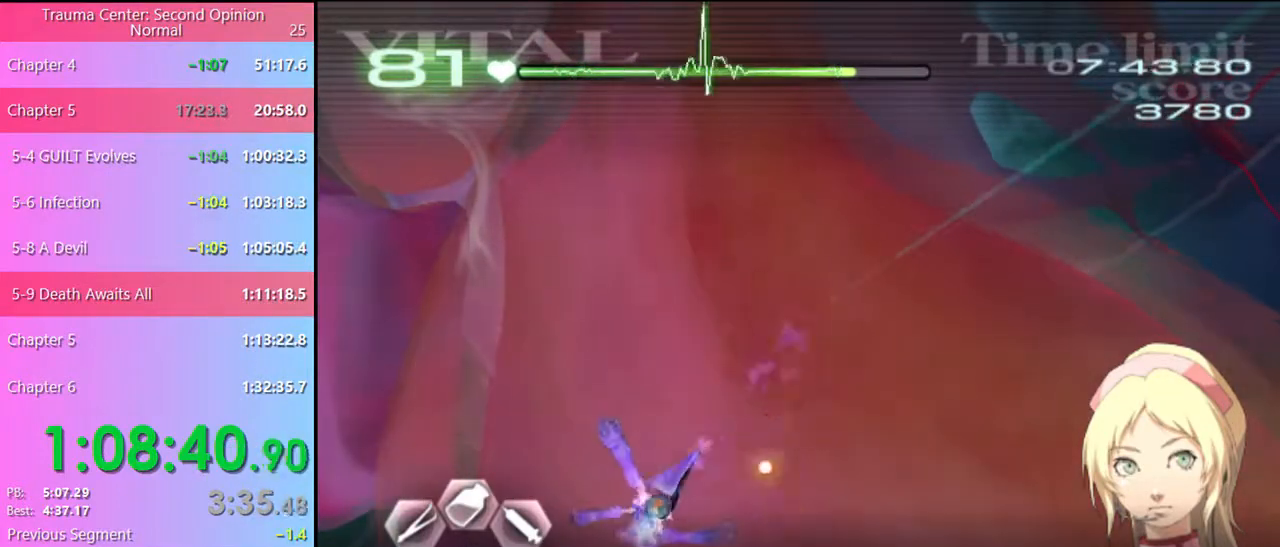
{"keys": ["d"], "mouse": [], "events": [[467, "d", "down"]]}
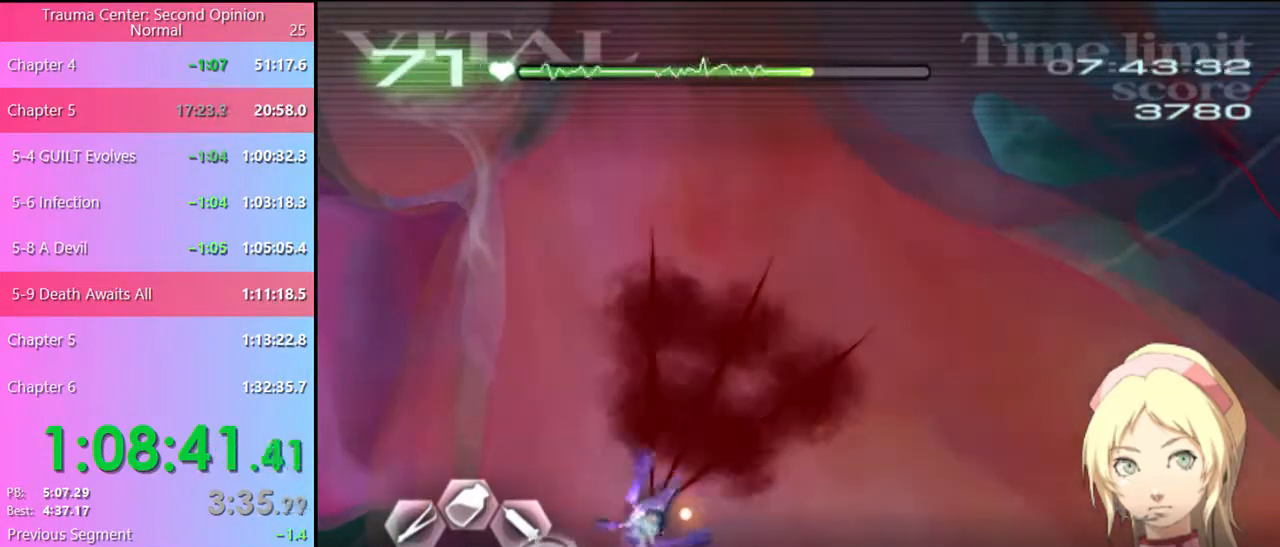
{"keys": ["d"], "mouse": [], "events": [[67, "mouse_left", "down"], [467, "mouse_left", "up"]]}
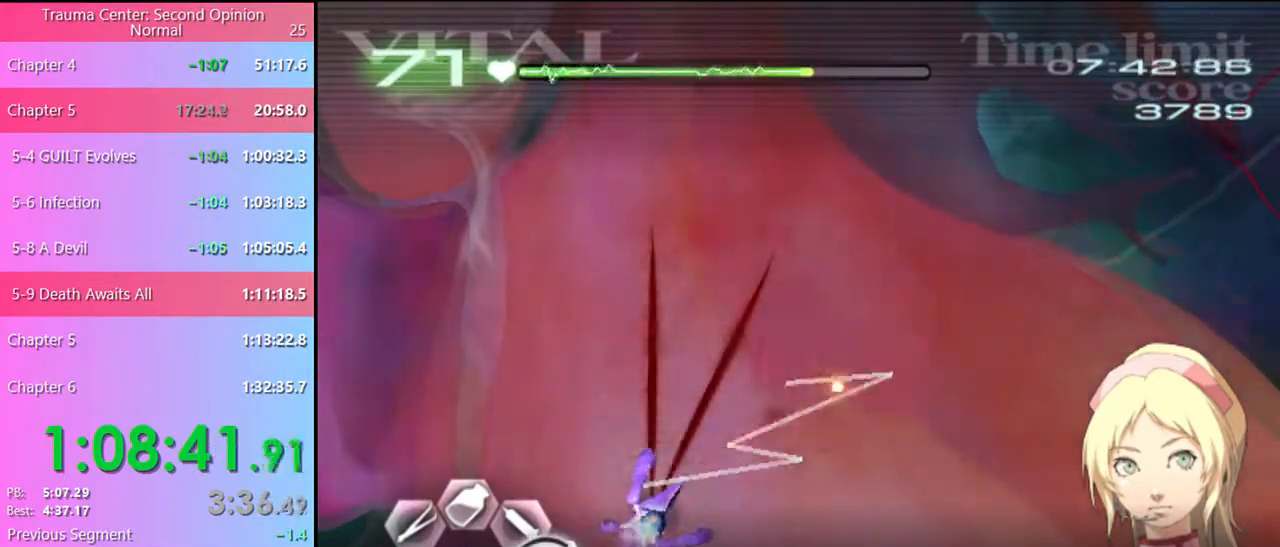
{"keys": ["d"], "mouse": ["left"], "events": [[67, "s", "down"], [100, "s", "up"], [200, "mouse_left", "down"]]}
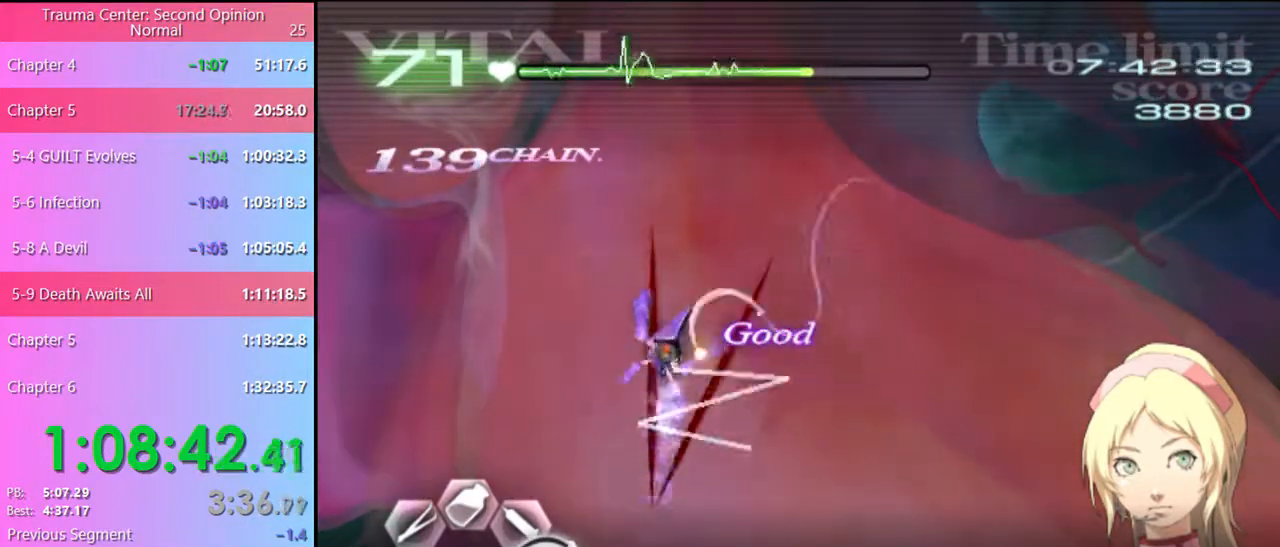
{"keys": ["d"], "mouse": ["left"], "events": [[34, "mouse_left", "up"], [200, "mouse_left", "down"]]}
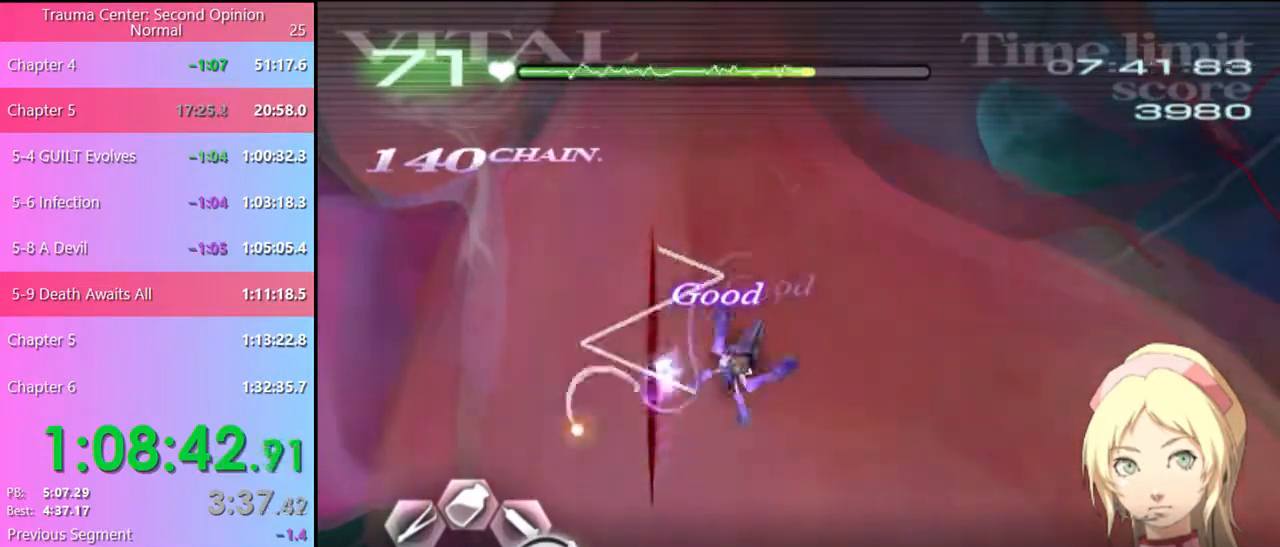
{"keys": [], "mouse": ["left"], "events": [[67, "mouse_left", "up"], [100, "s", "down"], [134, "d", "up"], [234, "mouse_left", "down"], [367, "s", "up"]]}
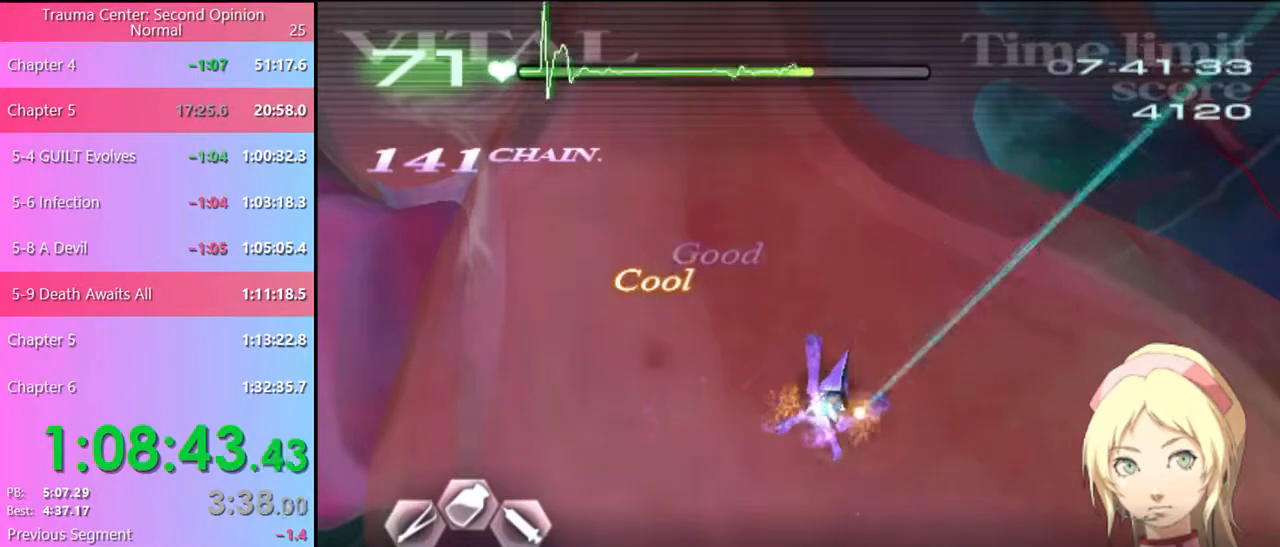
{"keys": [], "mouse": ["left"], "events": []}
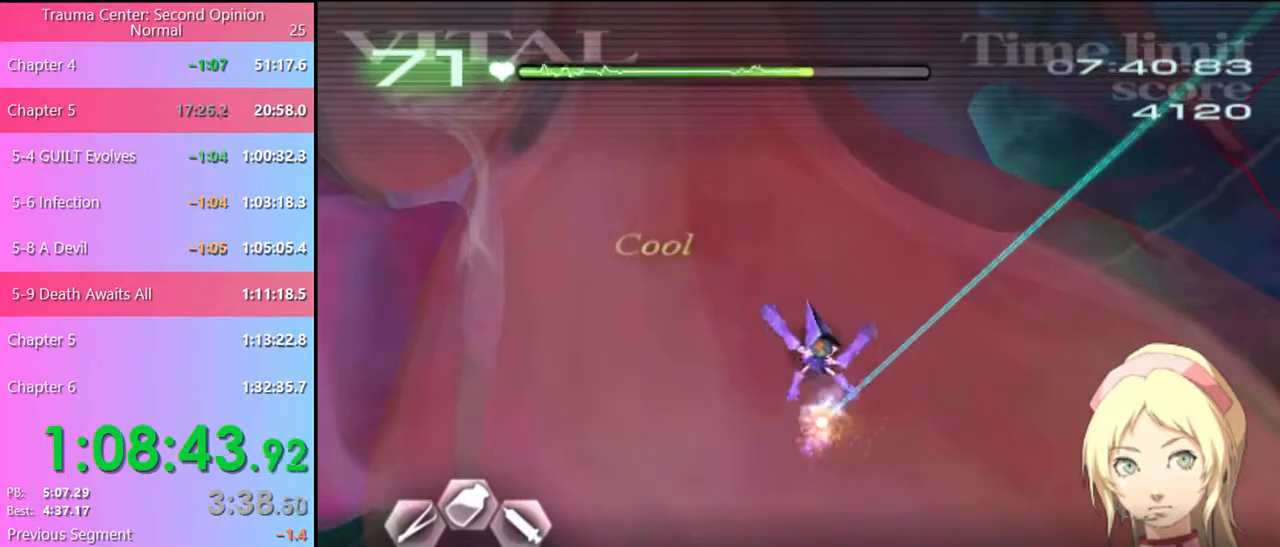
{"keys": [], "mouse": ["left"], "events": [[200, "mouse_left", "up"], [367, "mouse_left", "down"]]}
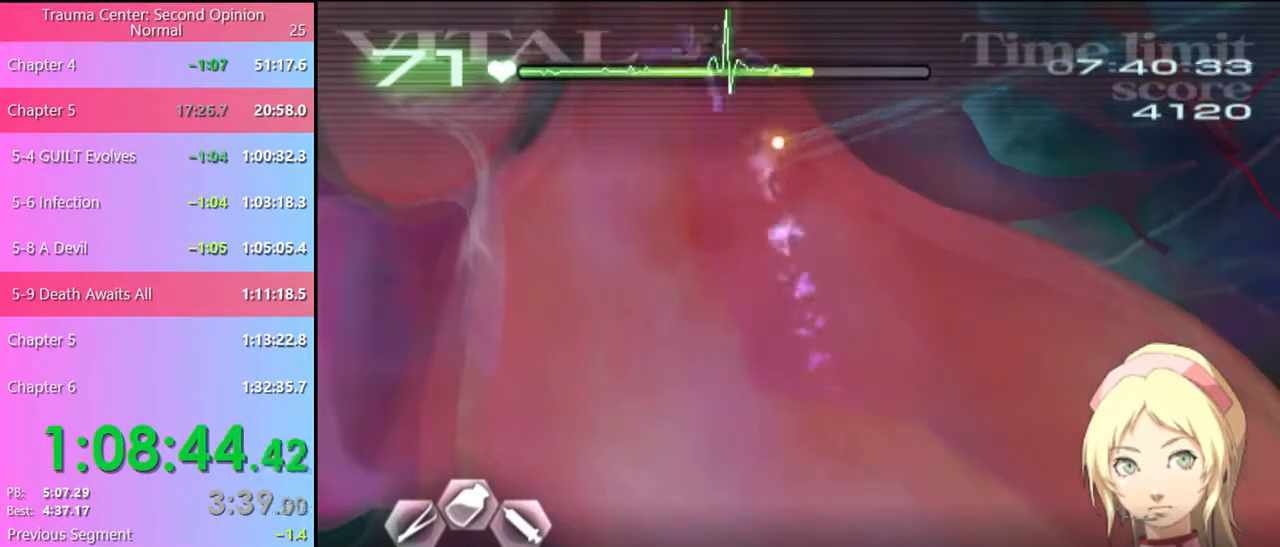
{"keys": [], "mouse": ["left"], "events": [[200, "mouse_left", "up"], [400, "mouse_left", "down"]]}
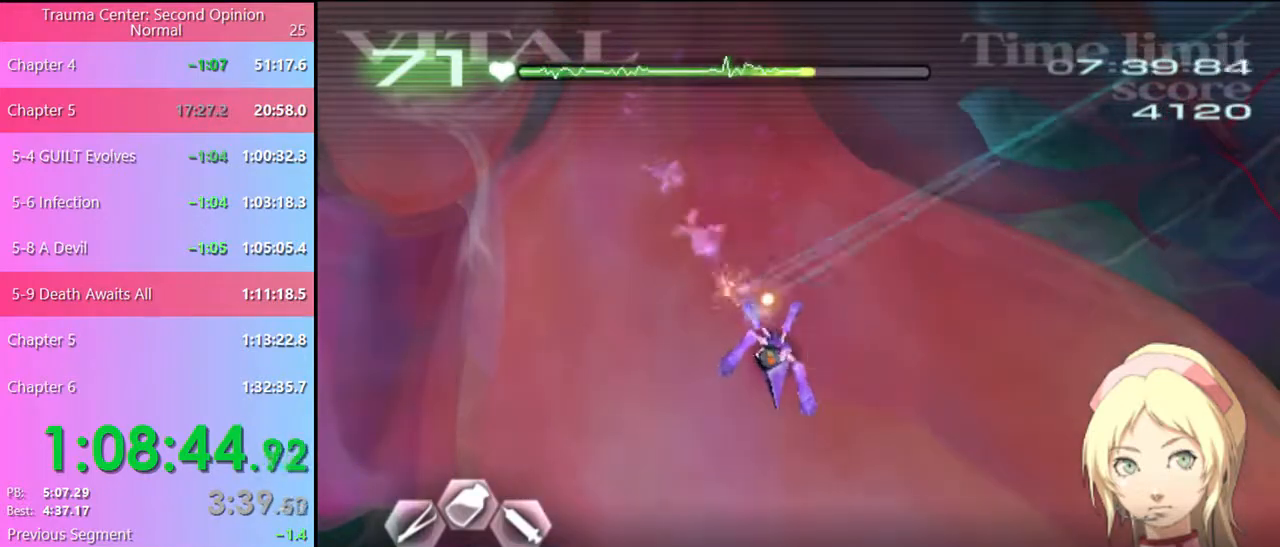
{"keys": [], "mouse": ["left"], "events": []}
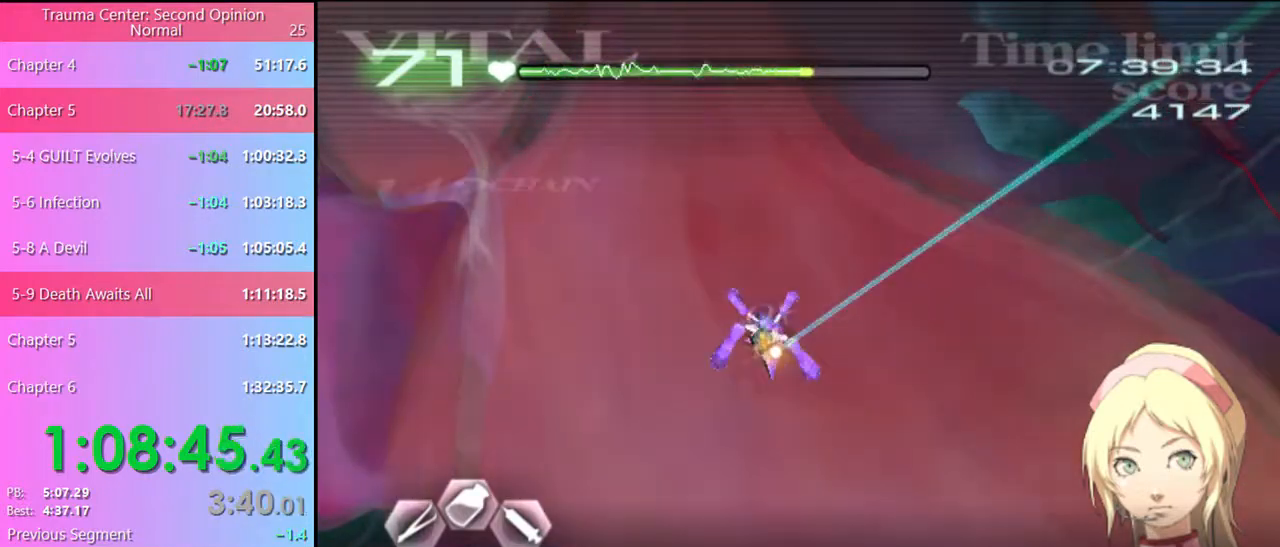
{"keys": [], "mouse": [], "events": [[234, "mouse_left", "up"]]}
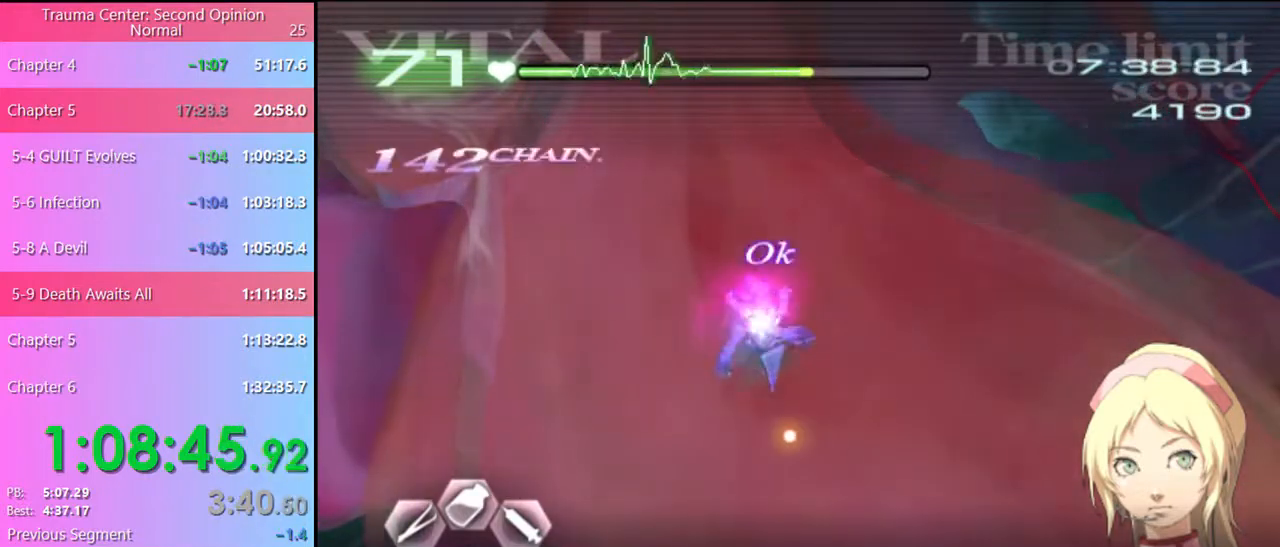
{"keys": [], "mouse": [], "events": []}
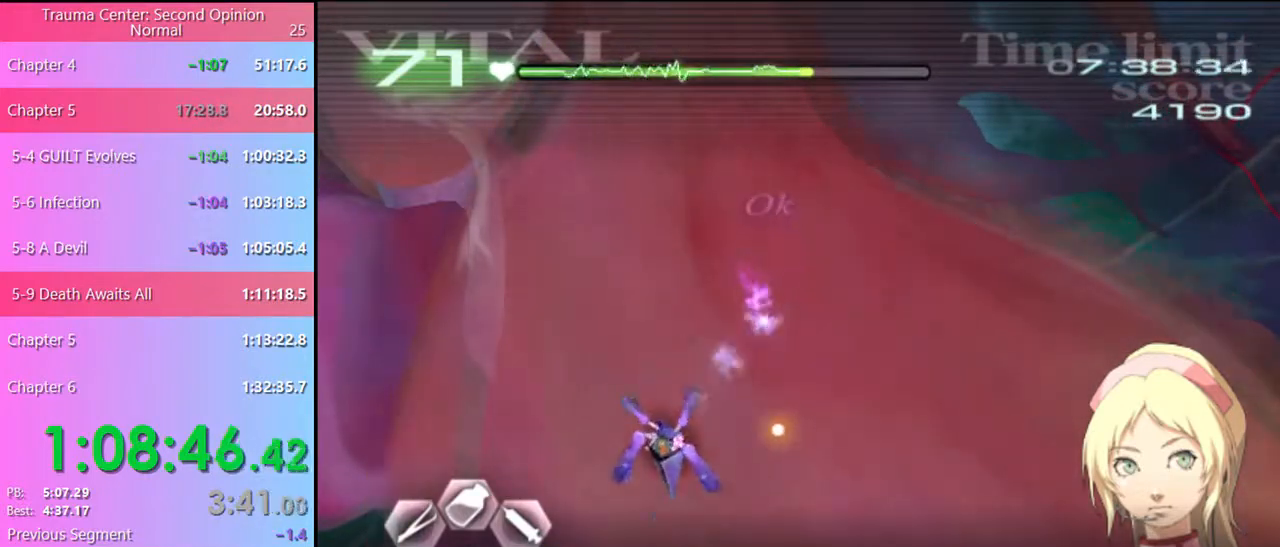
{"keys": [], "mouse": [], "events": []}
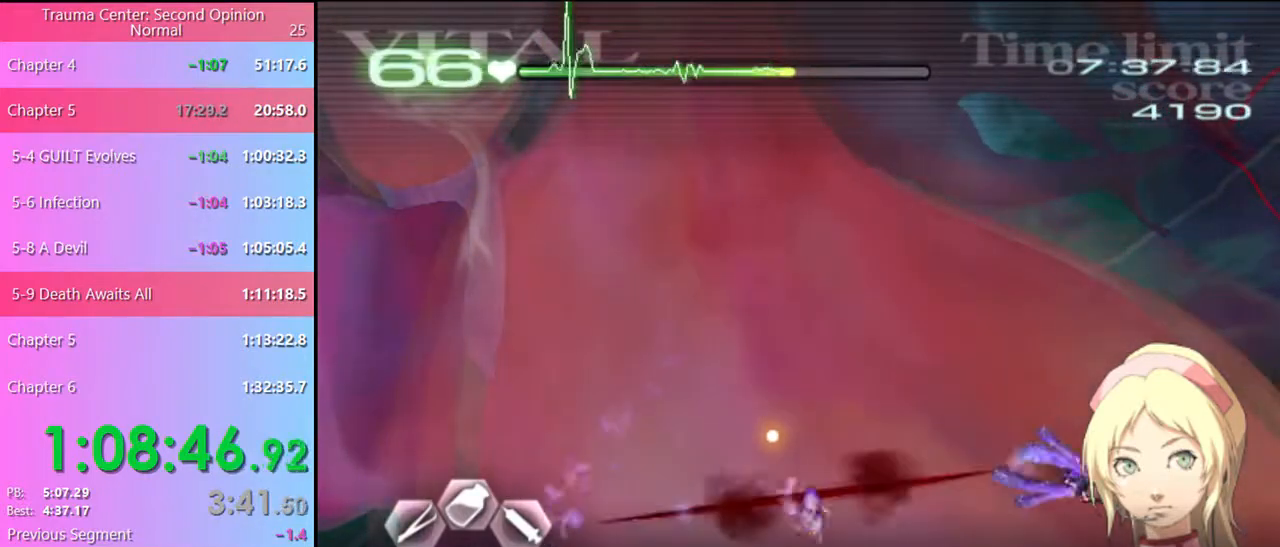
{"keys": [], "mouse": ["left"], "events": [[34, "mouse_left", "down"]]}
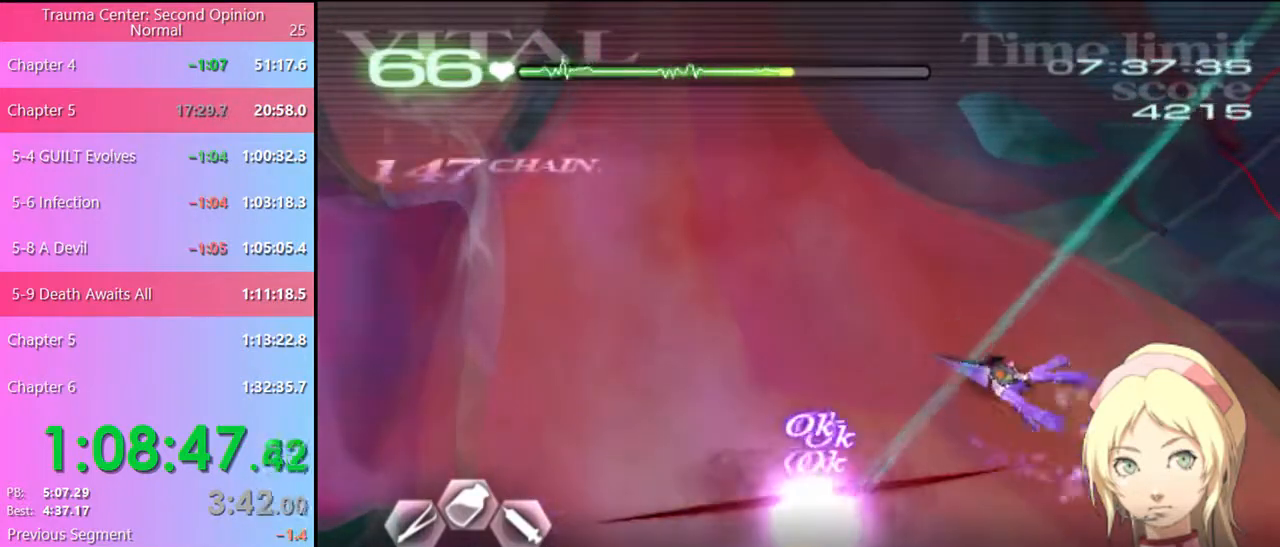
{"keys": [], "mouse": ["left"], "events": [[300, "mouse_left", "up"], [434, "mouse_left", "down"]]}
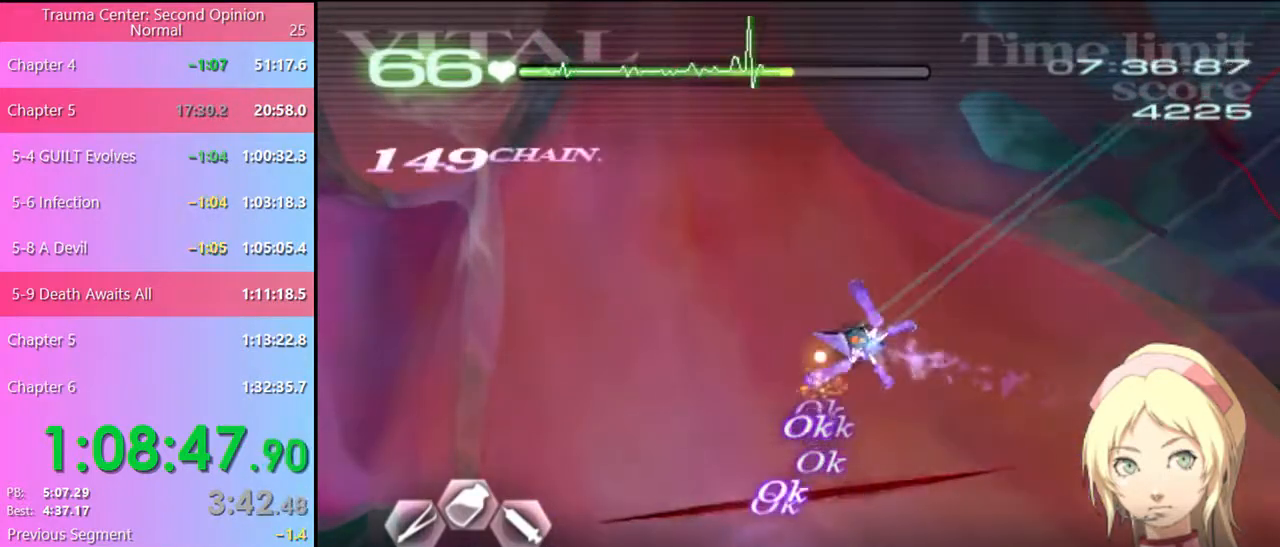
{"keys": [], "mouse": ["left"], "events": []}
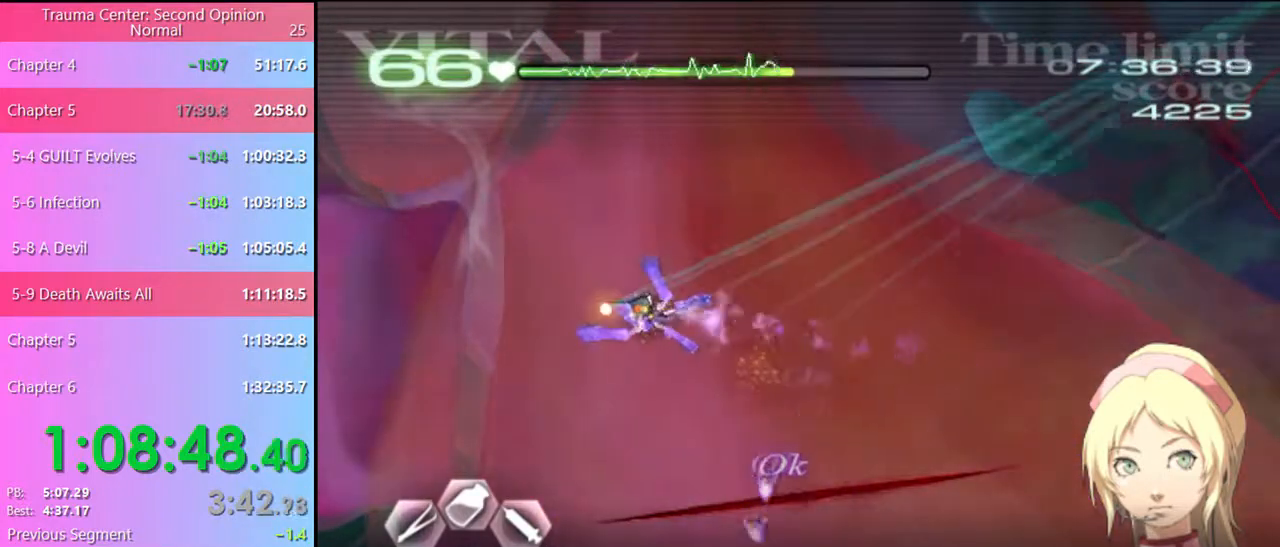
{"keys": [], "mouse": [], "events": [[400, "mouse_left", "up"]]}
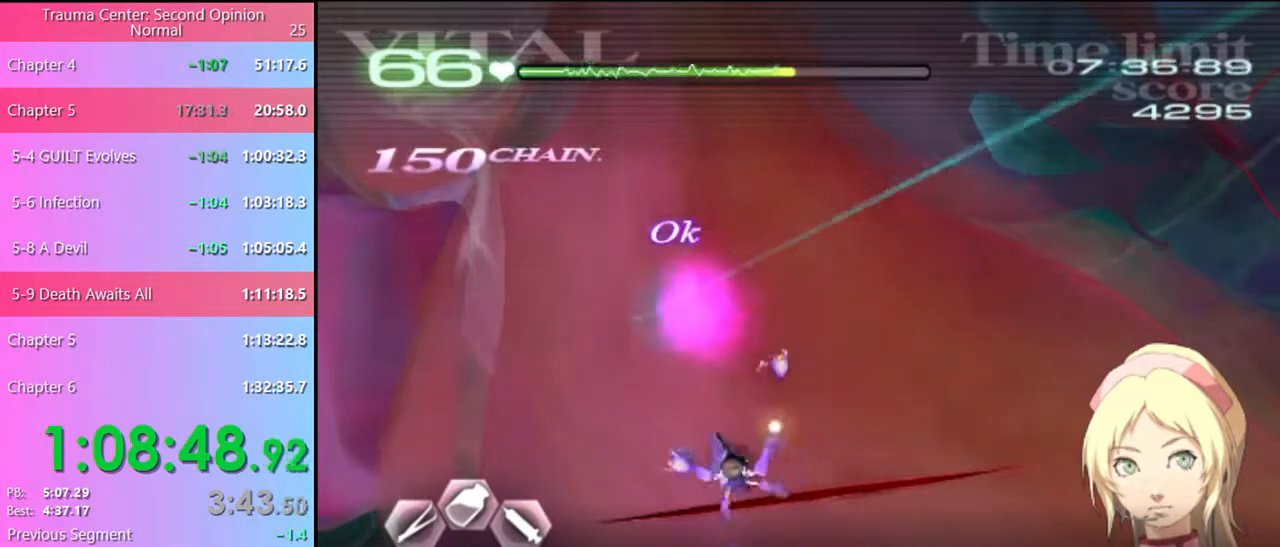
{"keys": ["a"], "mouse": ["left"], "events": [[134, "d", "down"], [234, "a", "down"], [267, "d", "up"], [400, "mouse_left", "down"]]}
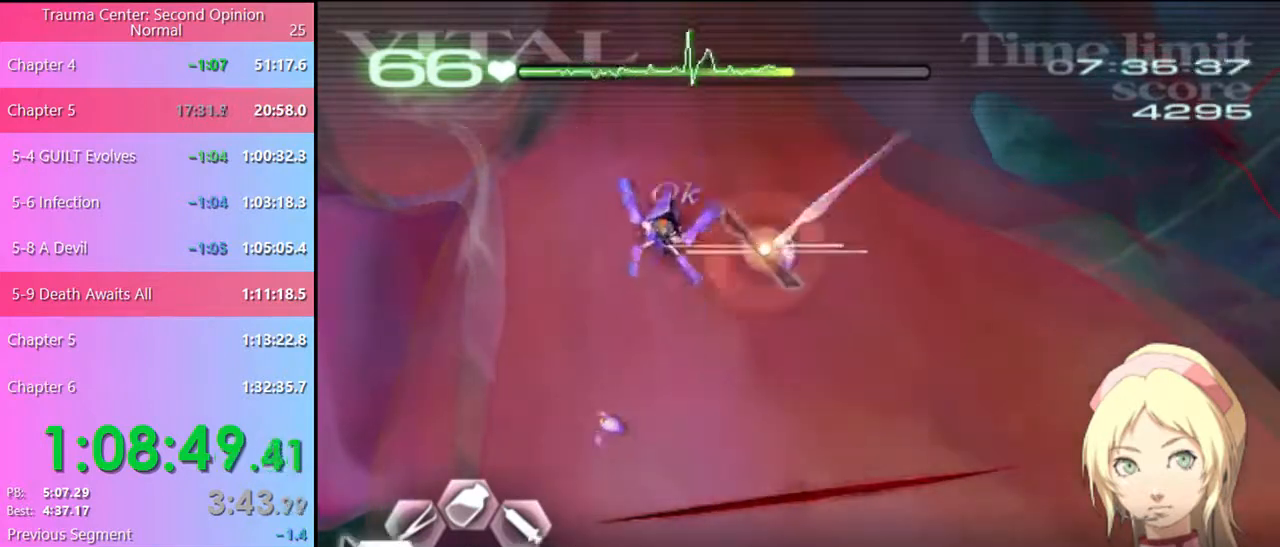
{"keys": [], "mouse": [], "events": [[267, "mouse_left", "up"], [334, "mouse_left", "down"], [434, "mouse_left", "up"], [500, "a", "up"]]}
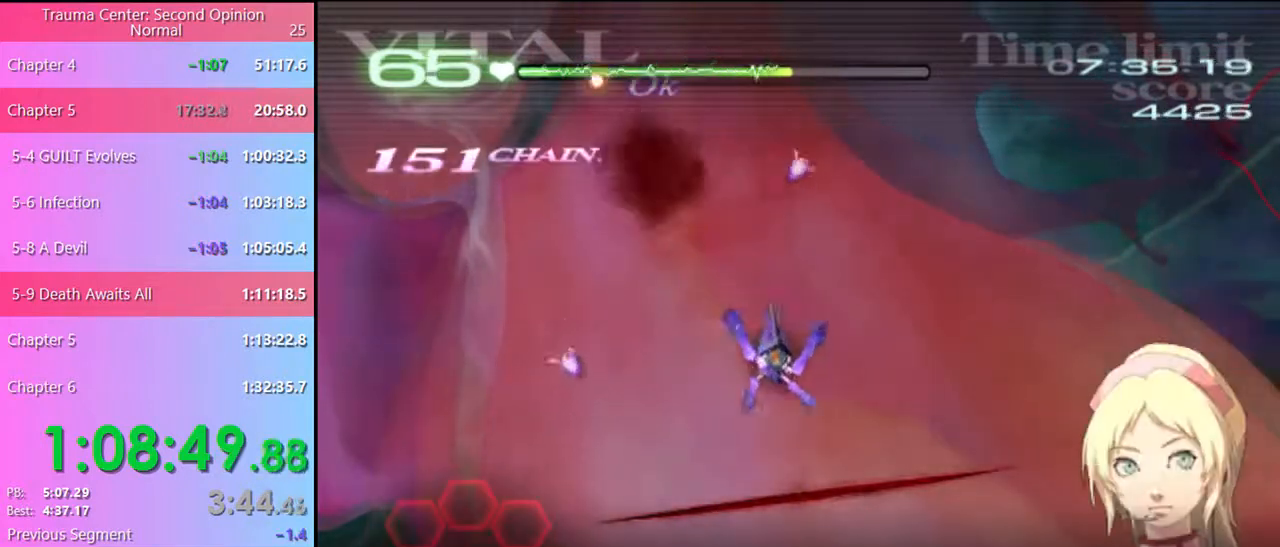
{"keys": ["d", "w"], "mouse": [], "events": [[34, "d", "down"], [67, "w", "down"]]}
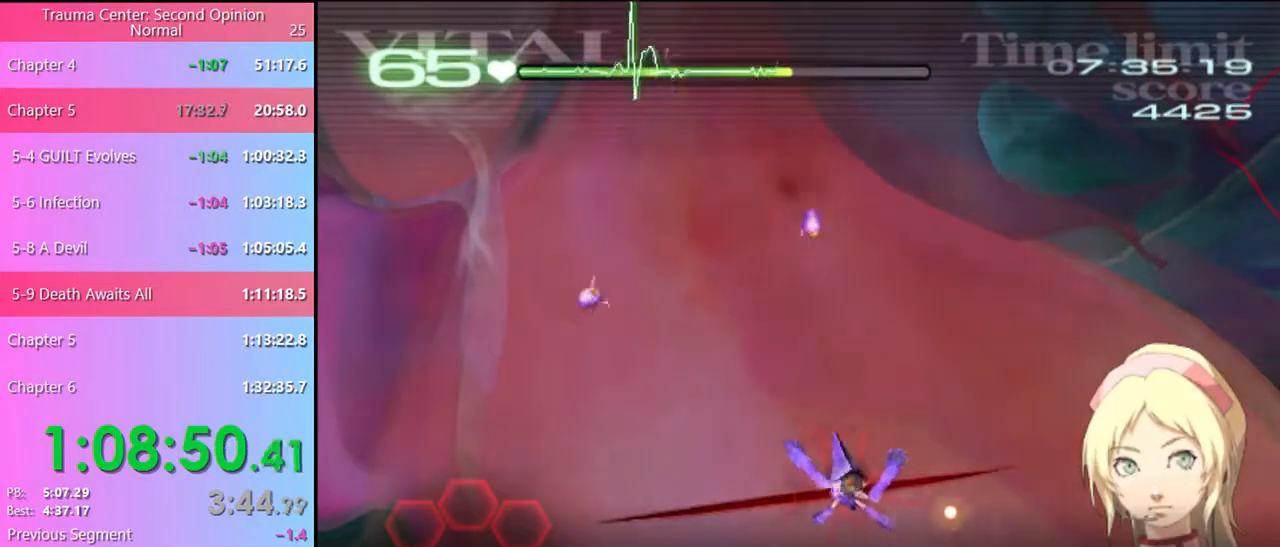
{"keys": ["d", "w"], "mouse": [], "events": []}
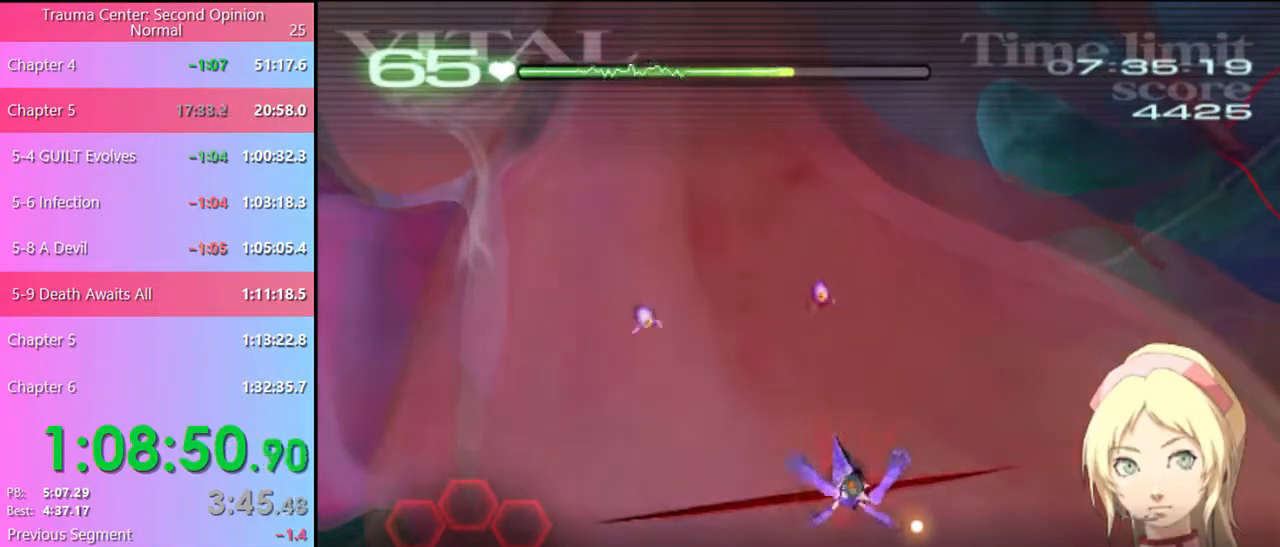
{"keys": ["d", "w"], "mouse": [], "events": []}
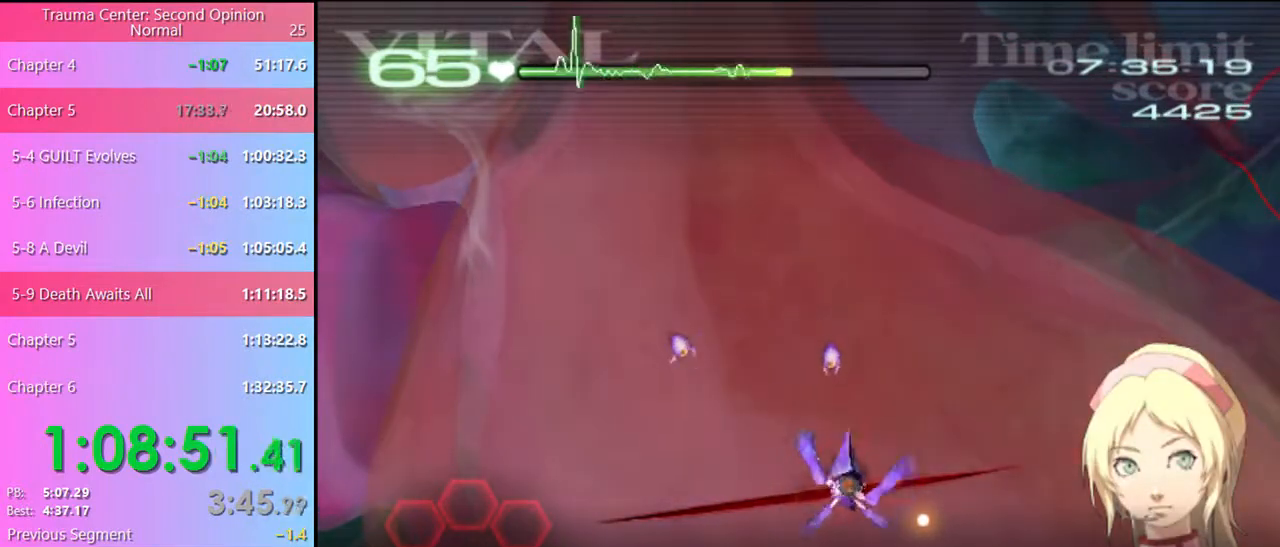
{"keys": ["d", "w"], "mouse": [], "events": []}
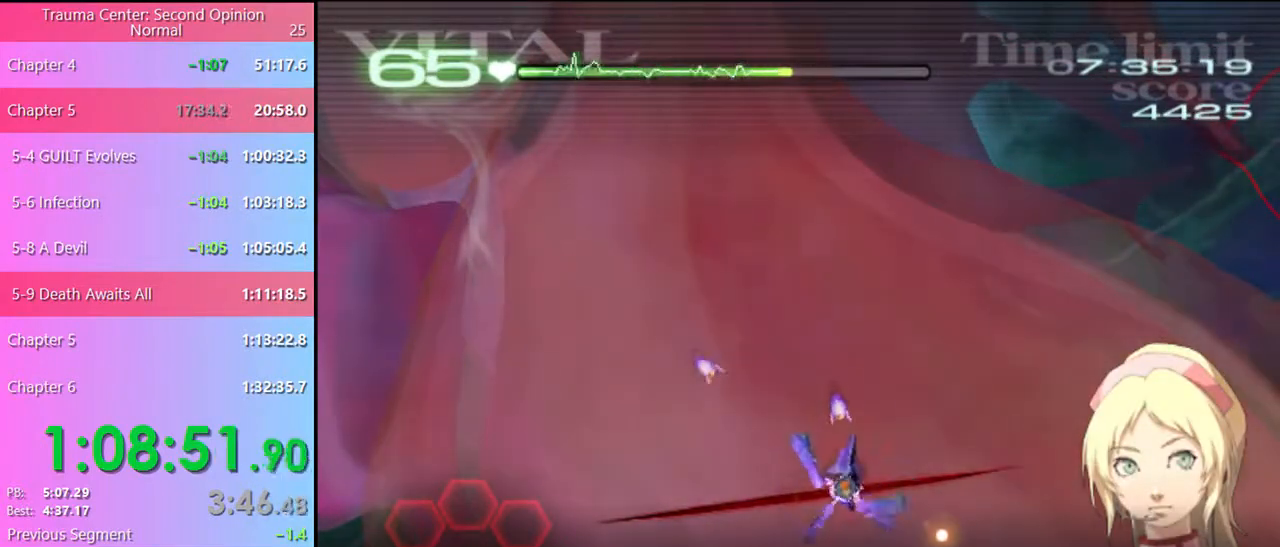
{"keys": ["d", "w"], "mouse": [], "events": []}
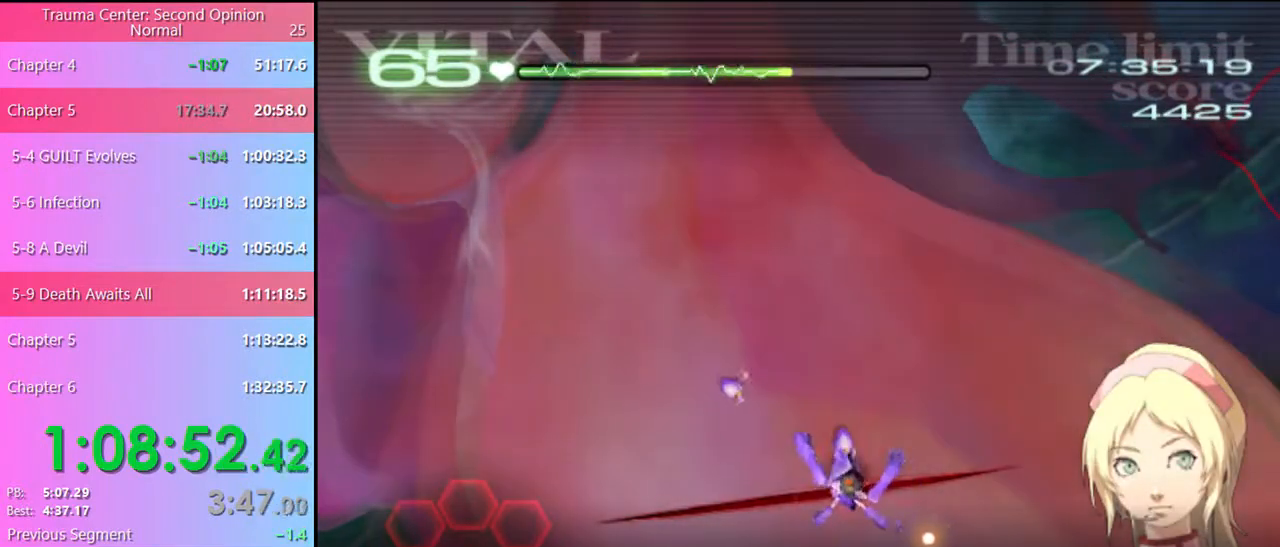
{"keys": ["d", "w"], "mouse": [], "events": []}
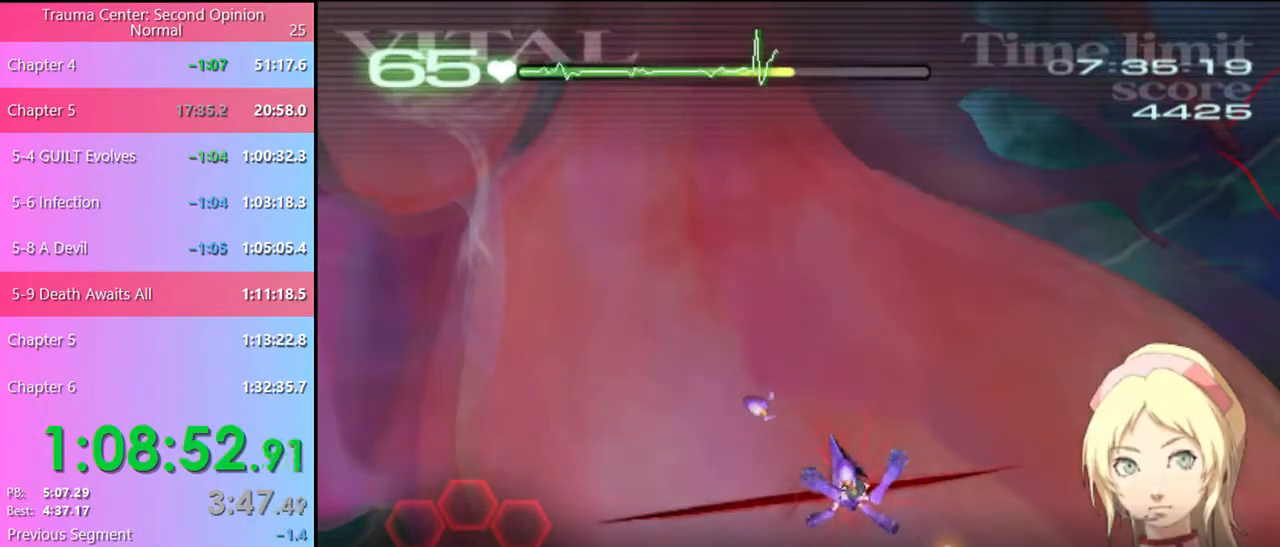
{"keys": ["d", "w"], "mouse": [], "events": []}
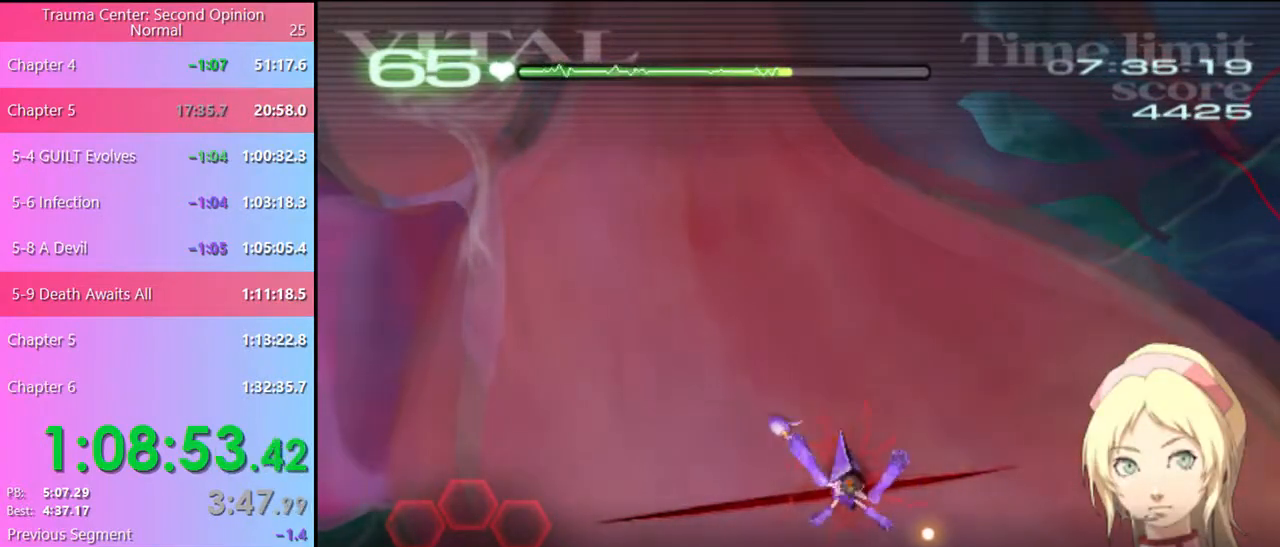
{"keys": ["d", "w"], "mouse": [], "events": []}
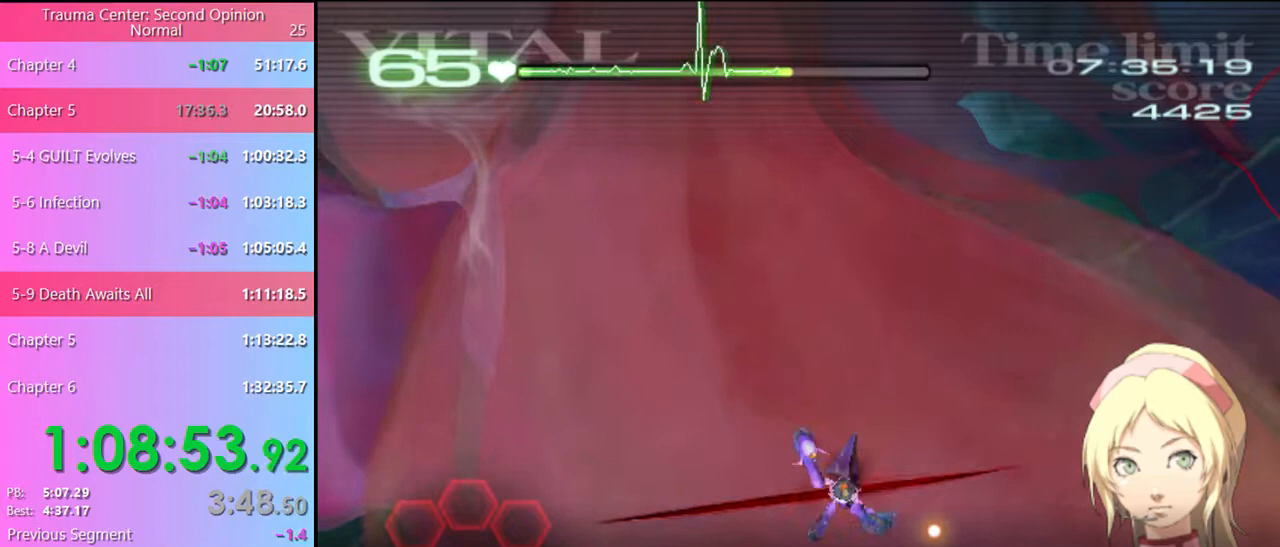
{"keys": ["d", "w"], "mouse": [], "events": []}
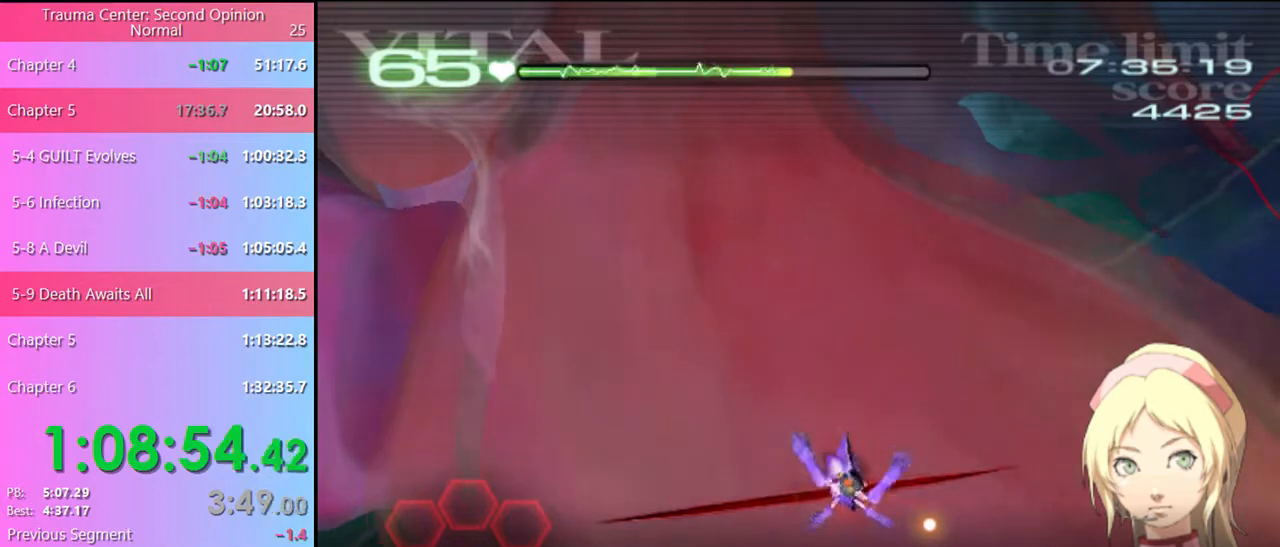
{"keys": ["d", "w"], "mouse": [], "events": []}